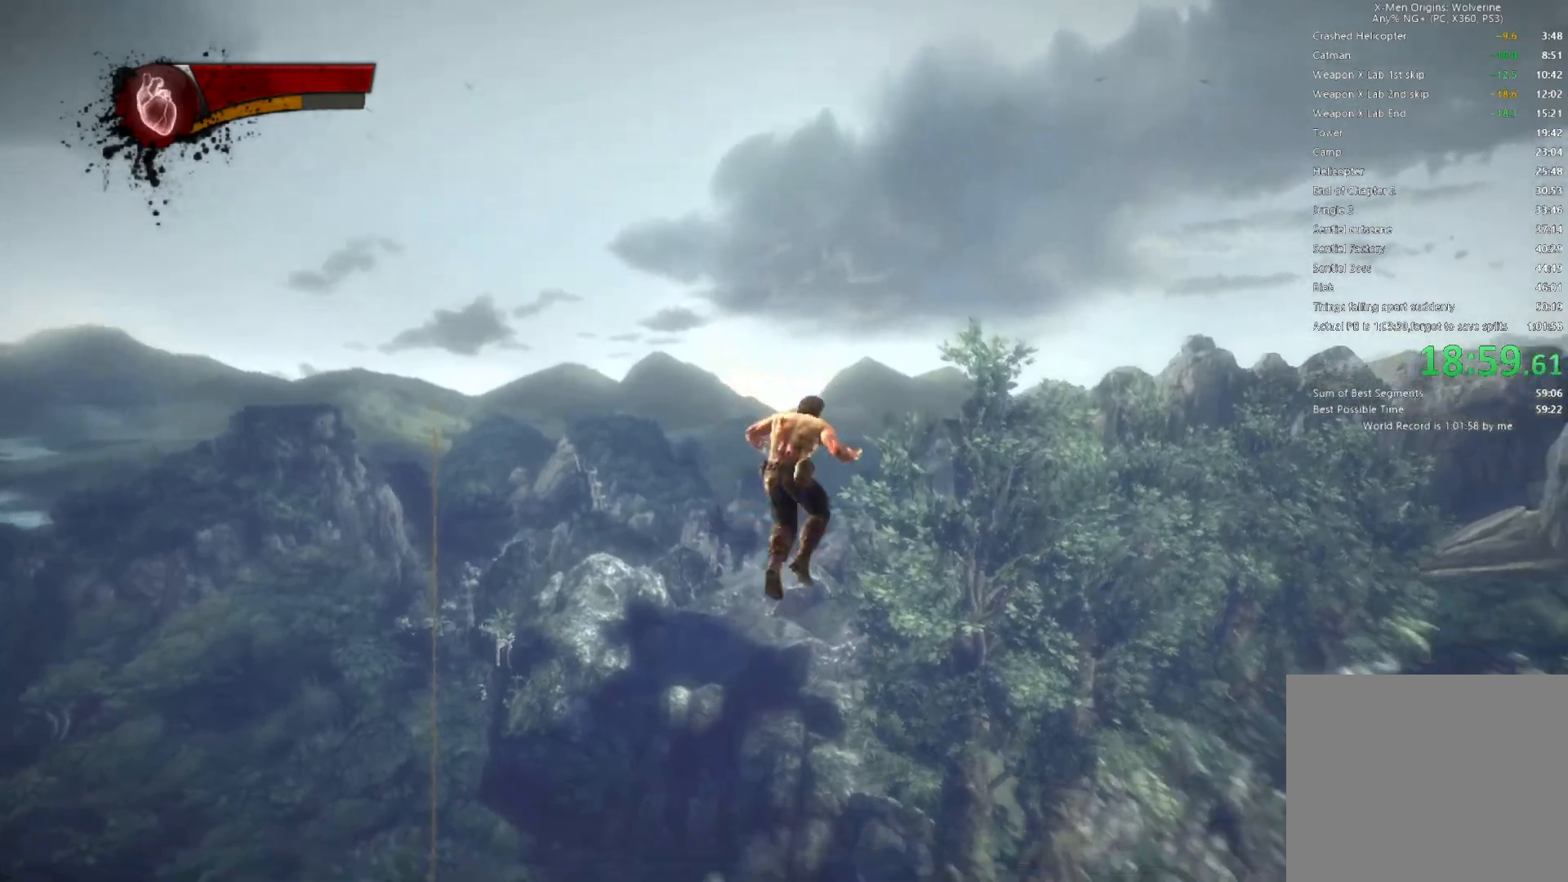
Gameplay with a controller (PlayStation layout); each line is a JSON object with the inputs held at the frame after it. Not read: L1 L3 R1 R3.
{"buttons": [], "left_stick": "down-right", "right_stick": "center"}
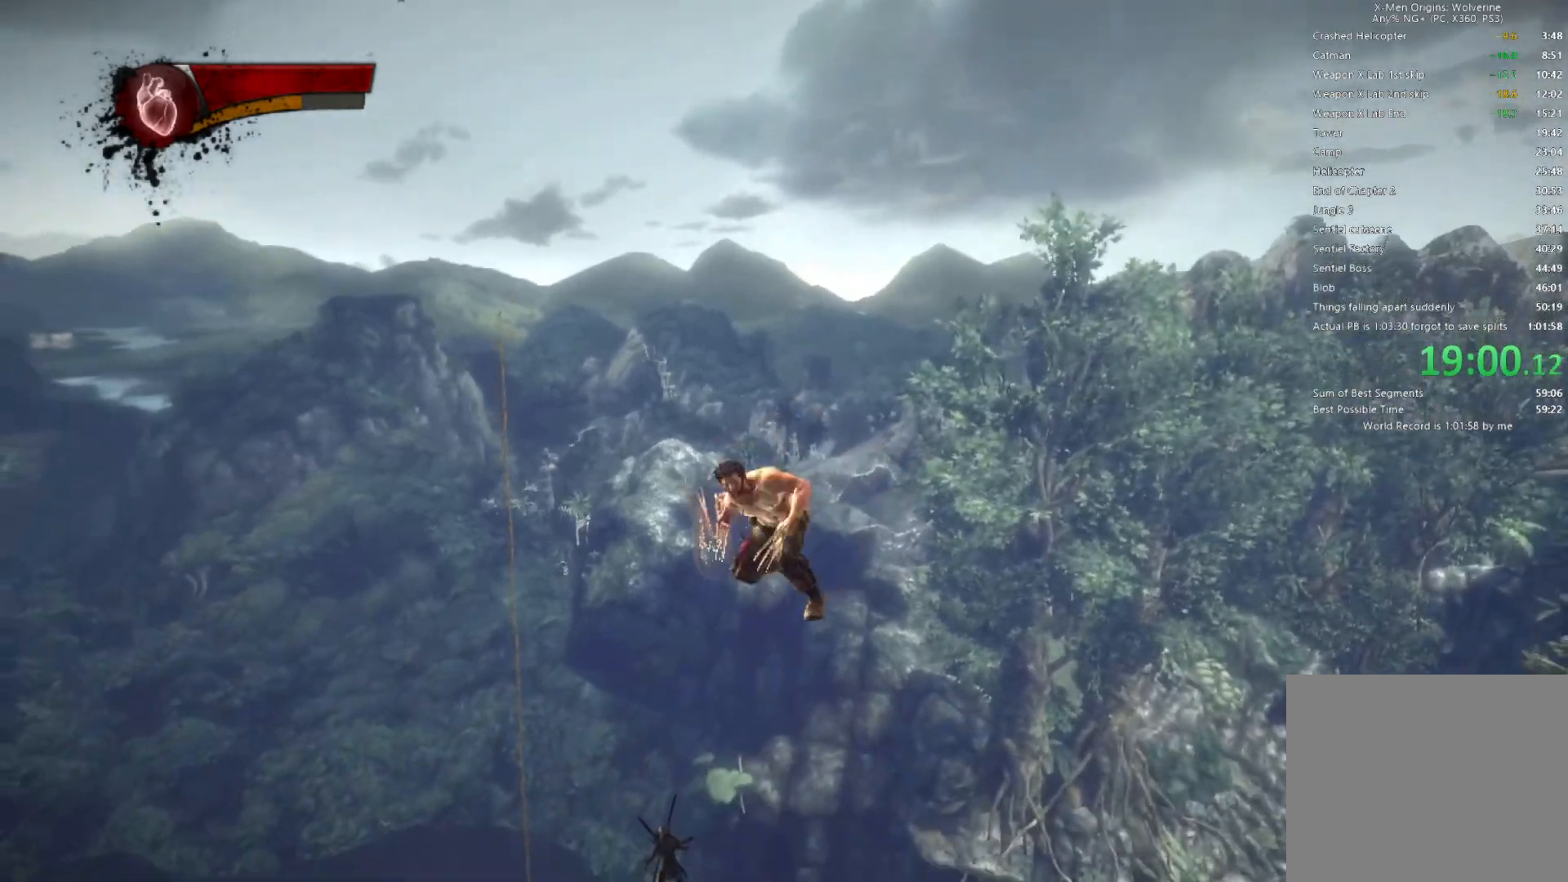
{"buttons": ["CIRCLE", "TRIANGLE"], "left_stick": "up-right", "right_stick": "center"}
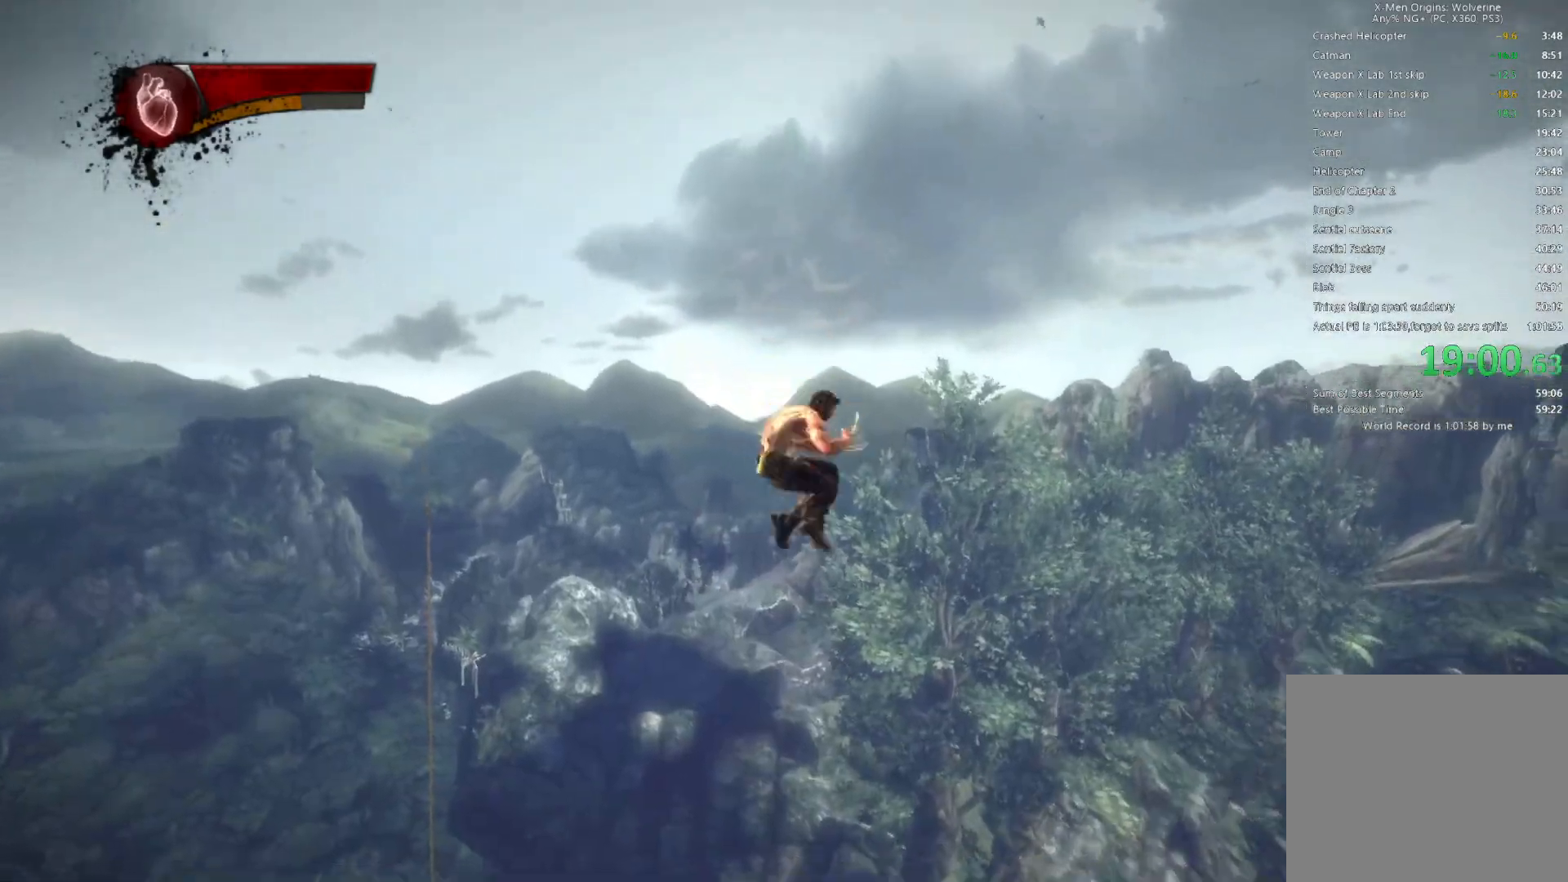
{"buttons": [], "left_stick": "down", "right_stick": "center"}
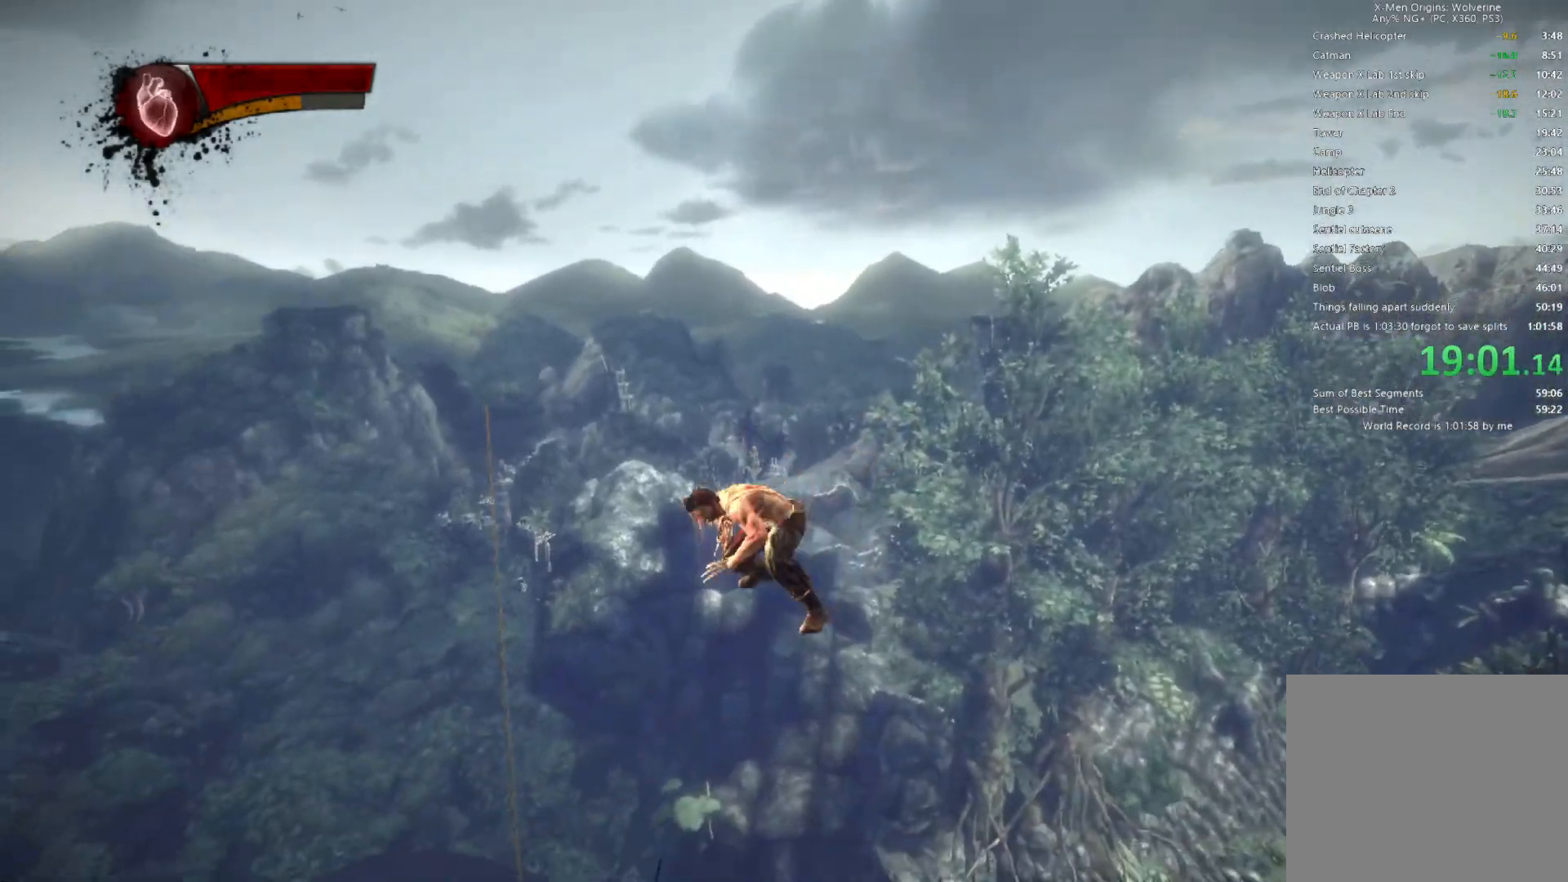
{"buttons": ["TRIANGLE", "L2"], "left_stick": "up-right", "right_stick": "center"}
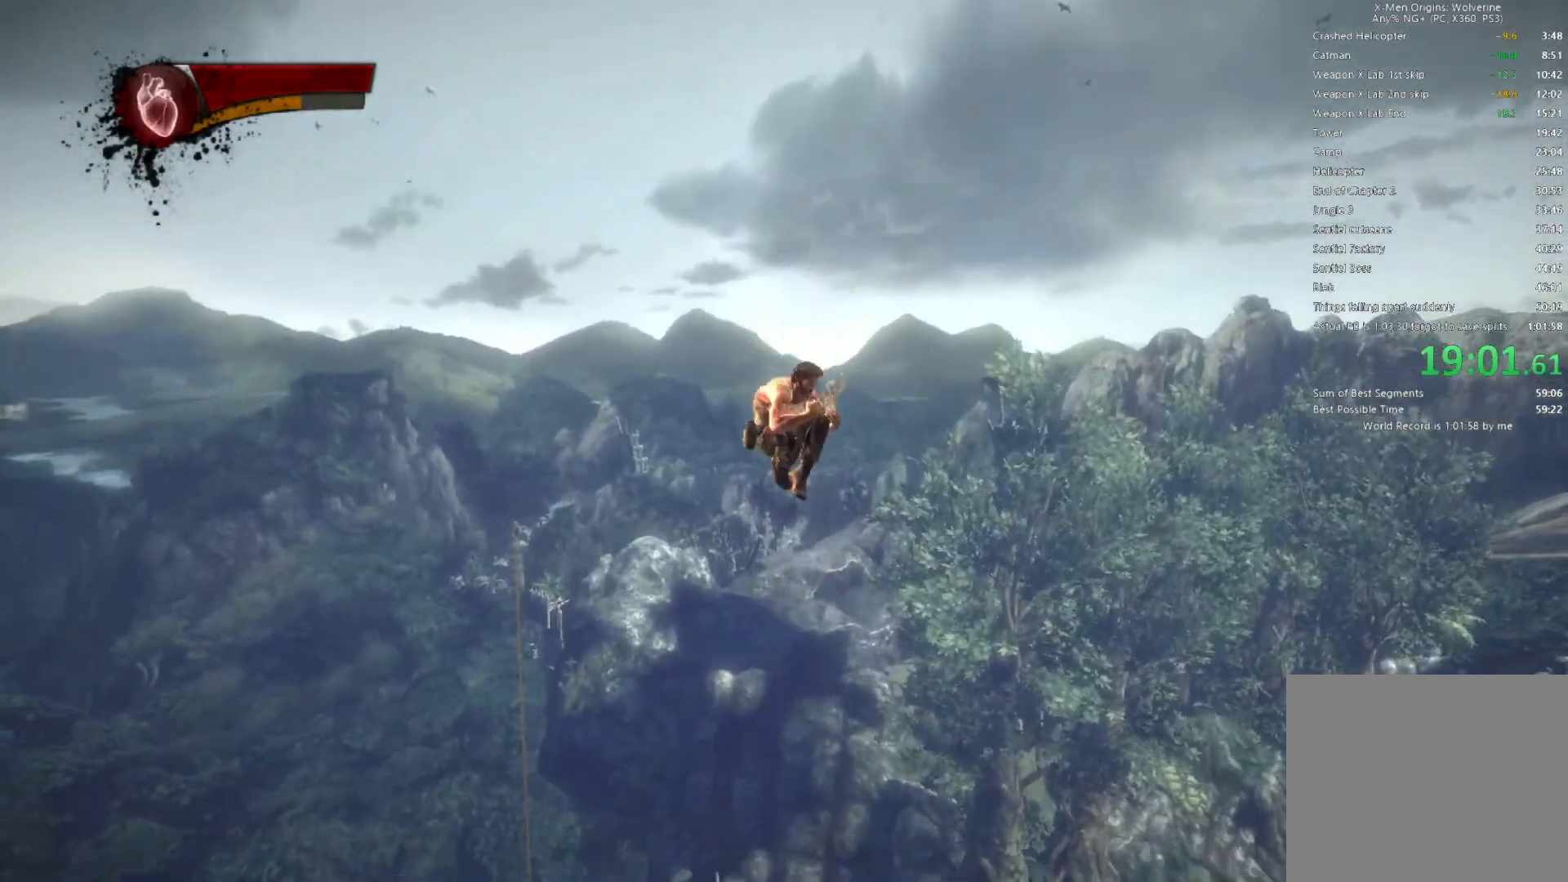
{"buttons": [], "left_stick": "down", "right_stick": "center"}
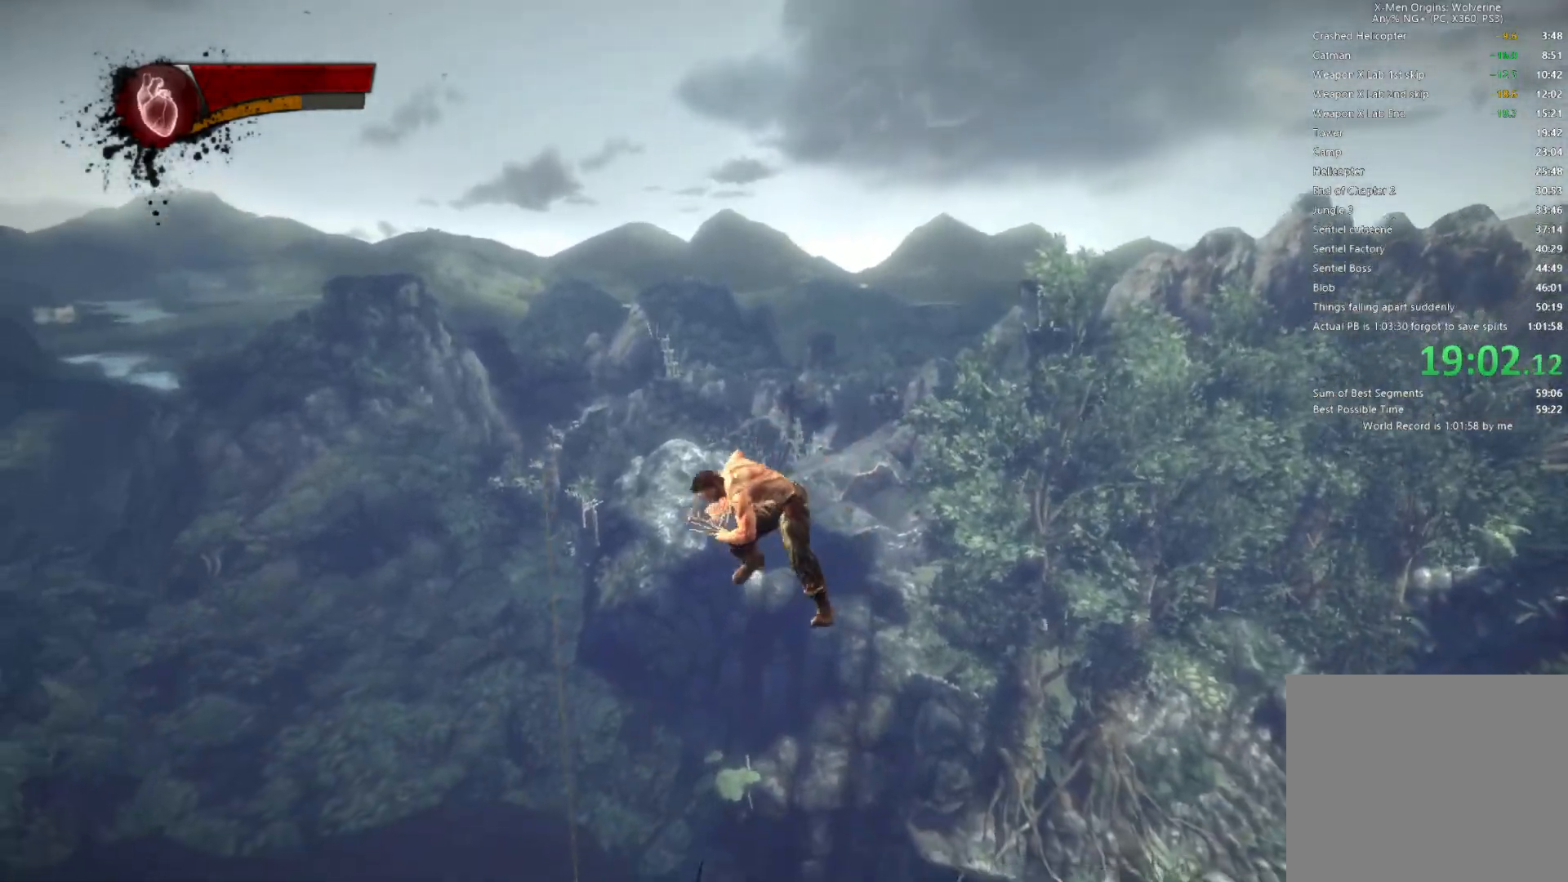
{"buttons": ["CIRCLE", "TRIANGLE", "L2"], "left_stick": "right", "right_stick": "center"}
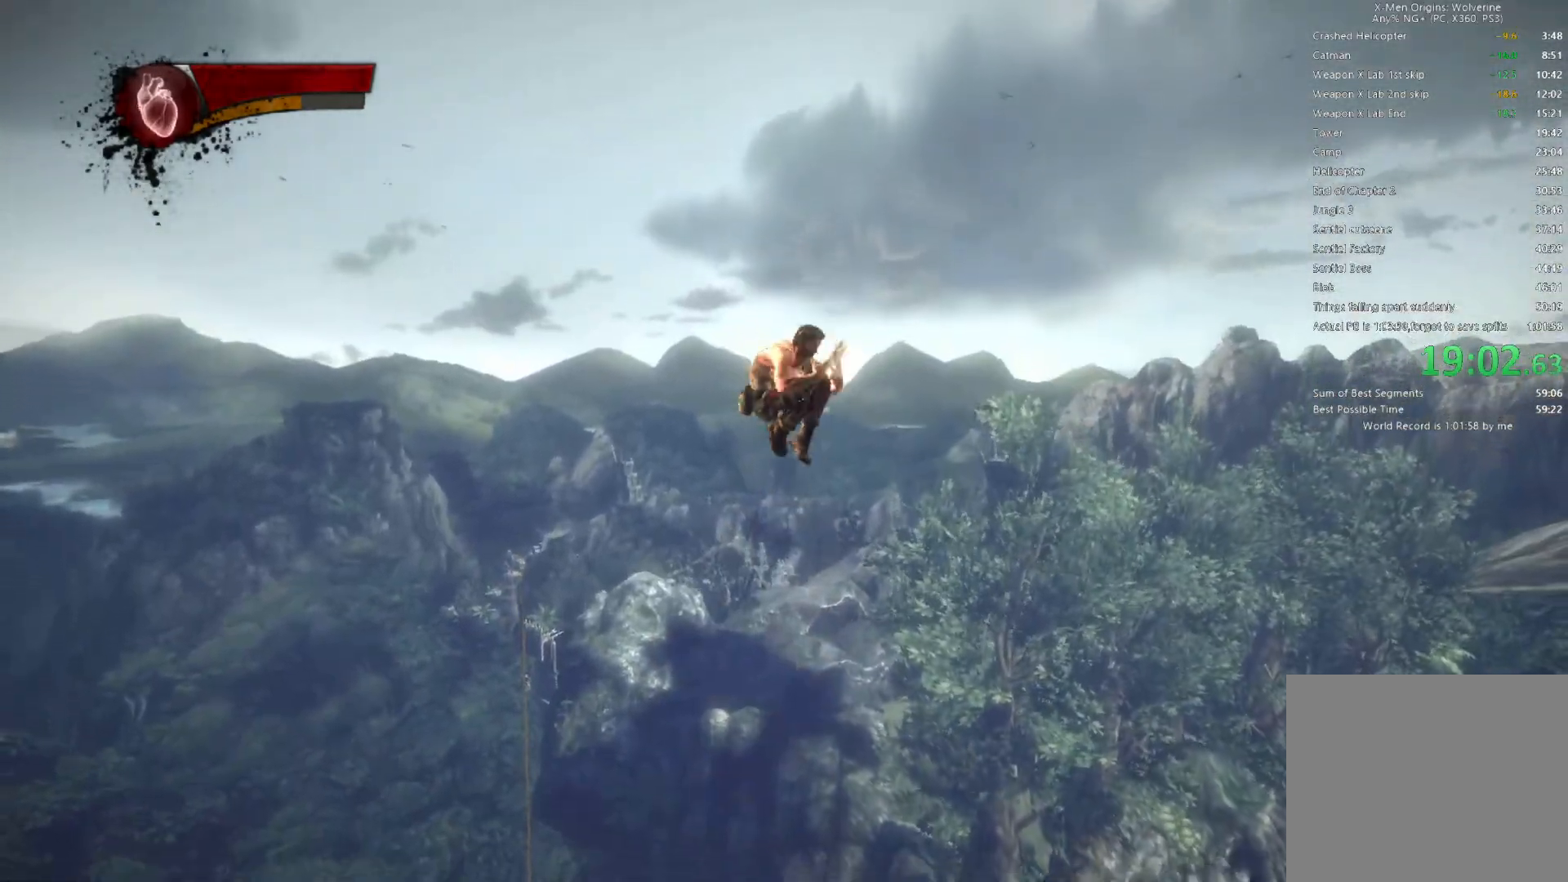
{"buttons": ["TRIANGLE"], "left_stick": "down-left", "right_stick": "center"}